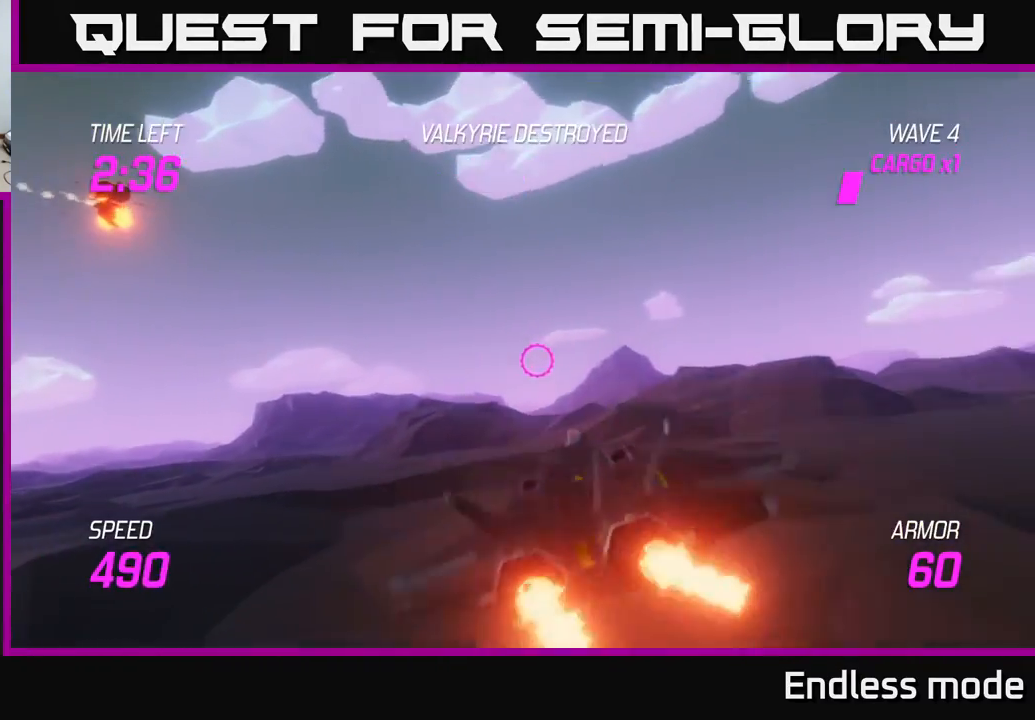
Gameplay with a controller (Xbox layout); each line is a JSON object with the inputs held at the frame after it. "events" lists button and stick changes between this image and that frame as [ms after this image, input, new state], when the widget could be followed in between. Not read: right_stick.
{"buttons": ["L2"], "left_stick": "right", "events": []}
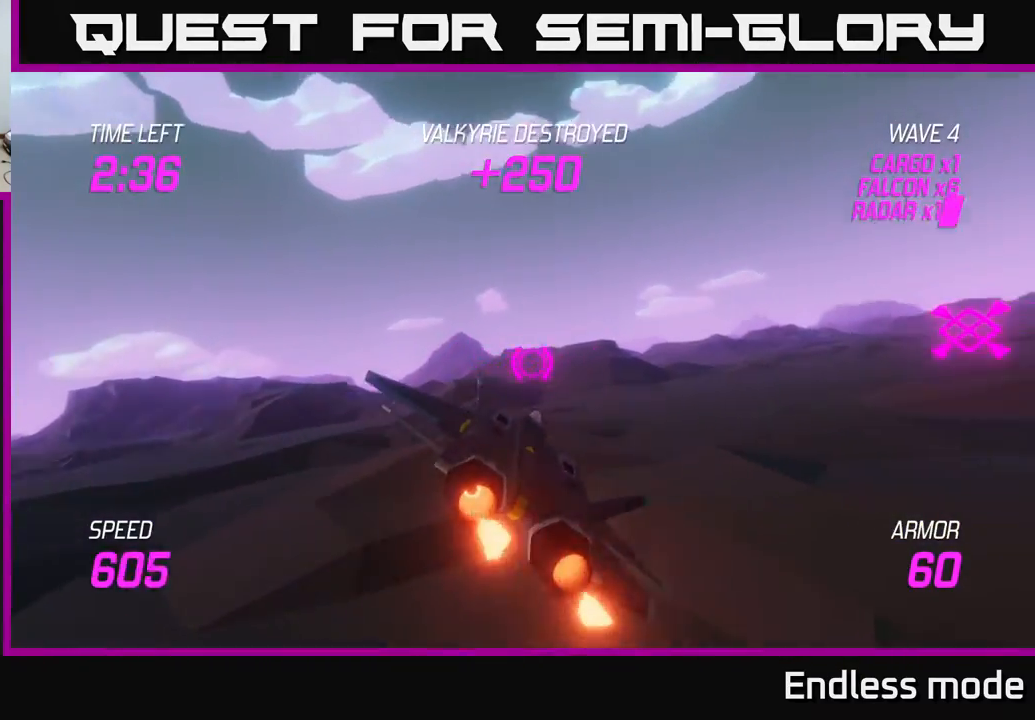
{"buttons": ["L2"], "left_stick": "right", "events": []}
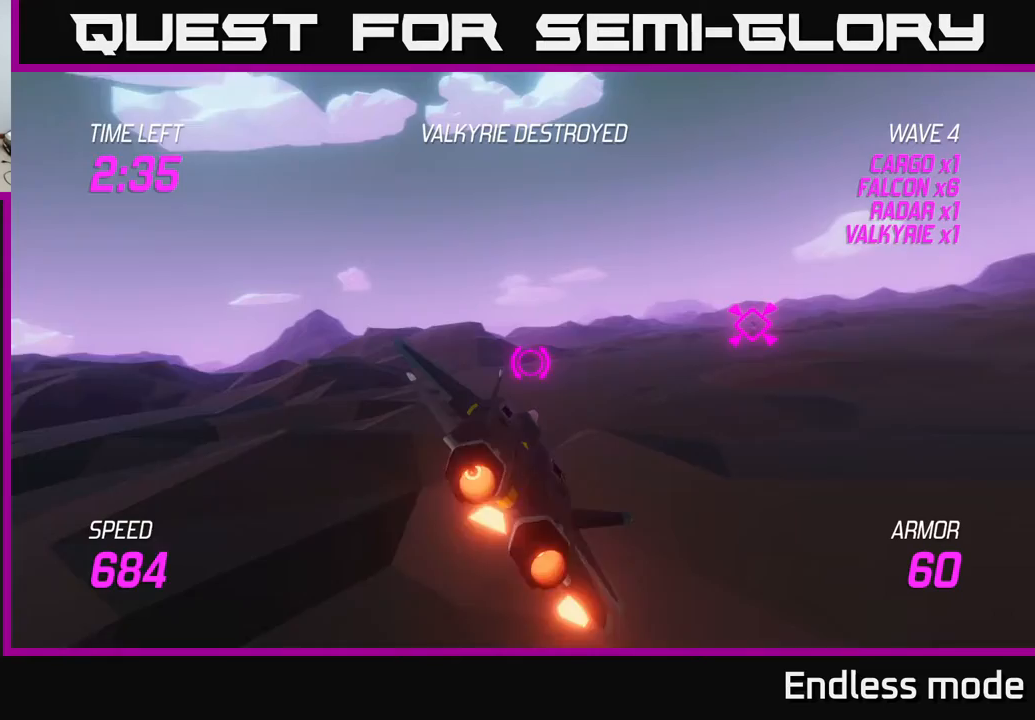
{"buttons": ["L2"], "left_stick": "right", "events": []}
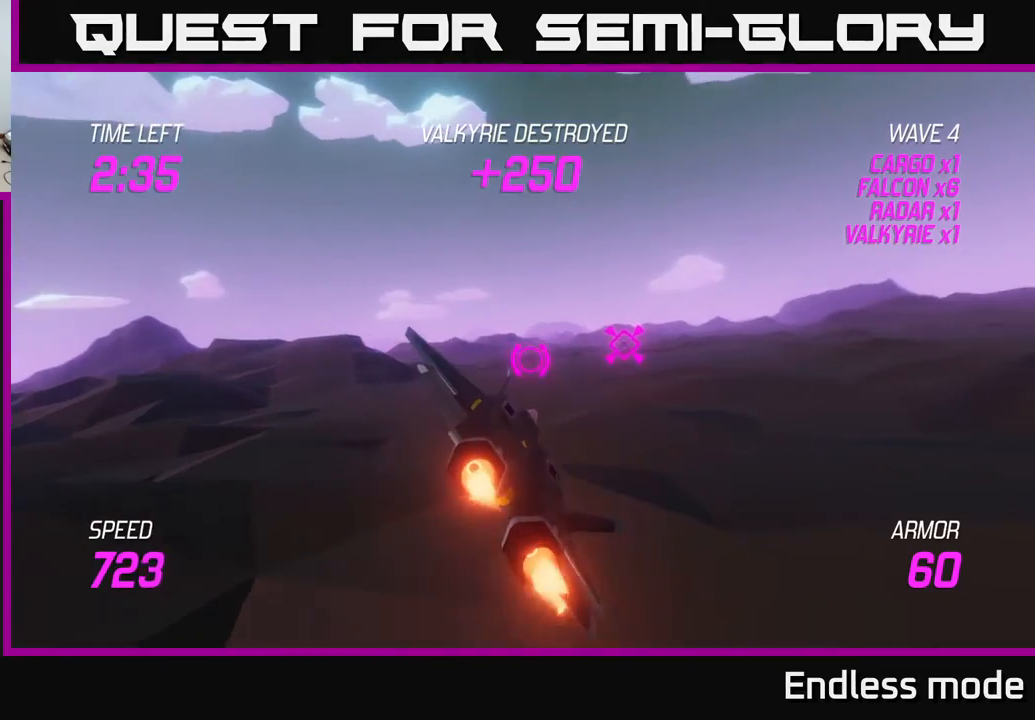
{"buttons": ["L2"], "left_stick": "center", "events": [[333, "left_stick", "up"], [483, "left_stick", "center"]]}
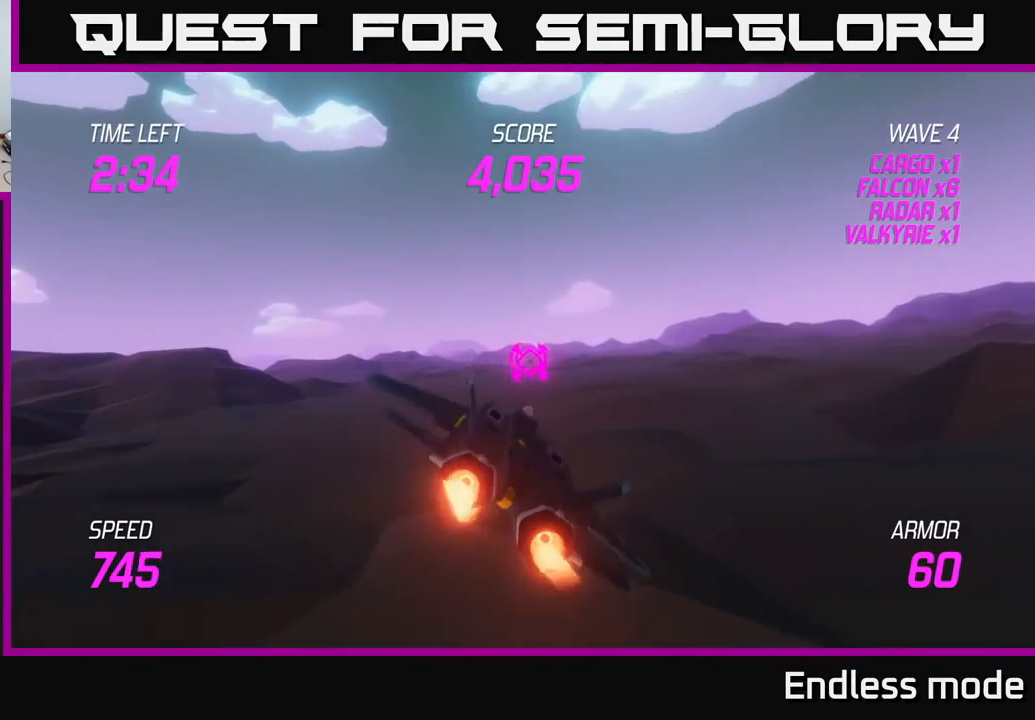
{"buttons": ["L2"], "left_stick": "down", "events": [[383, "left_stick", "down"]]}
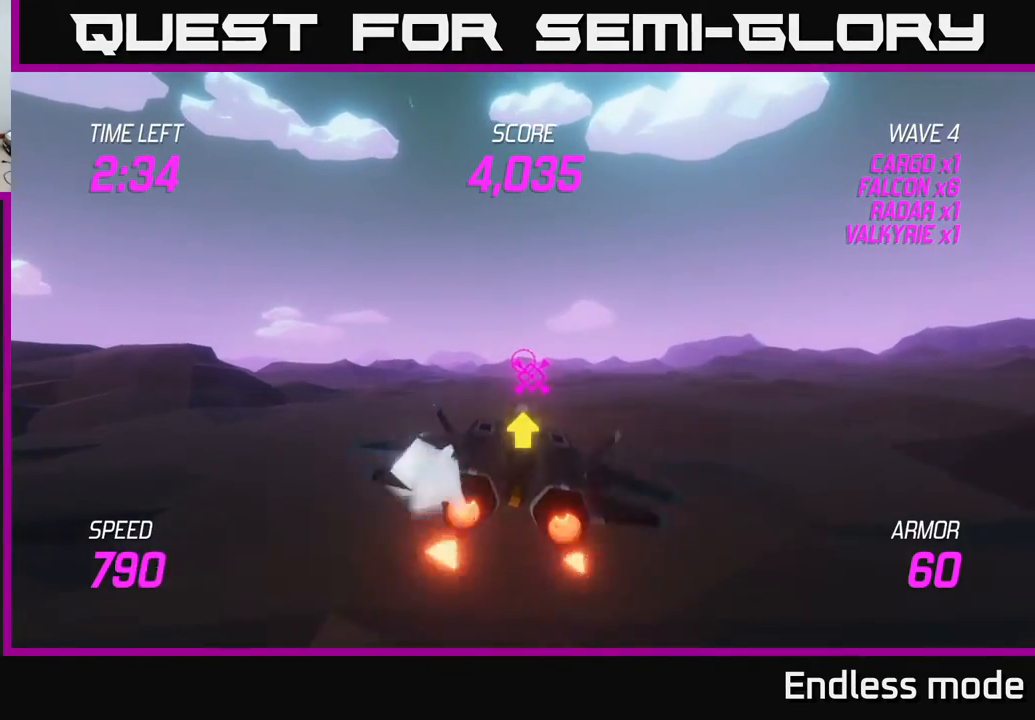
{"buttons": ["L2"], "left_stick": "right", "events": [[67, "left_stick", "center"], [483, "left_stick", "right"]]}
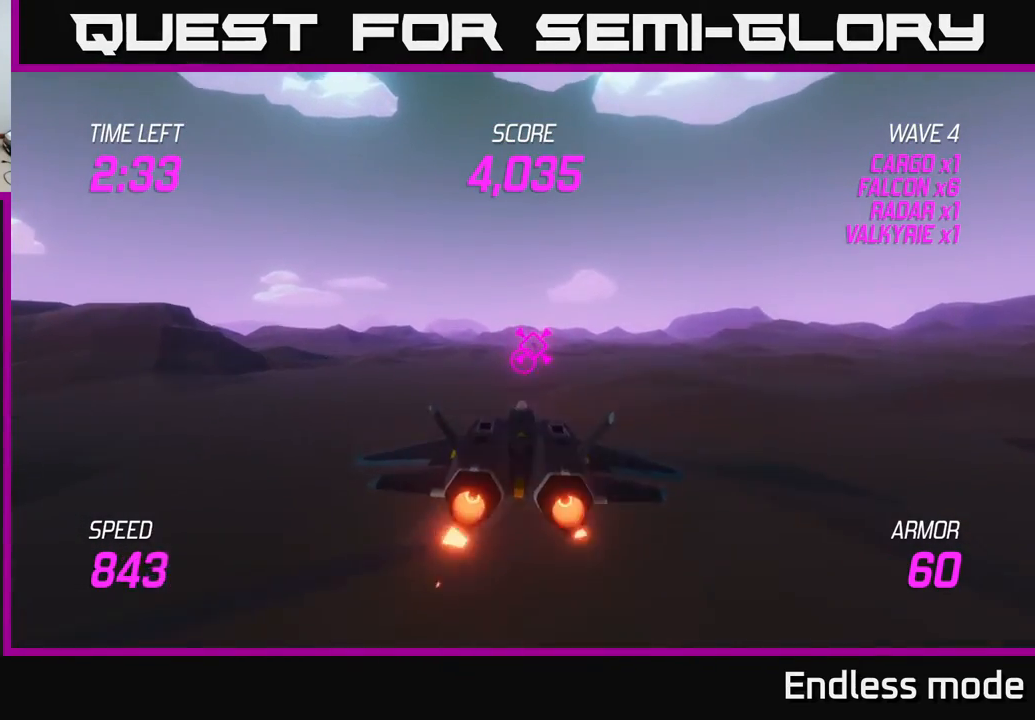
{"buttons": ["L2"], "left_stick": "center", "events": [[117, "left_stick", "center"], [217, "left_stick", "down-left"], [350, "left_stick", "center"]]}
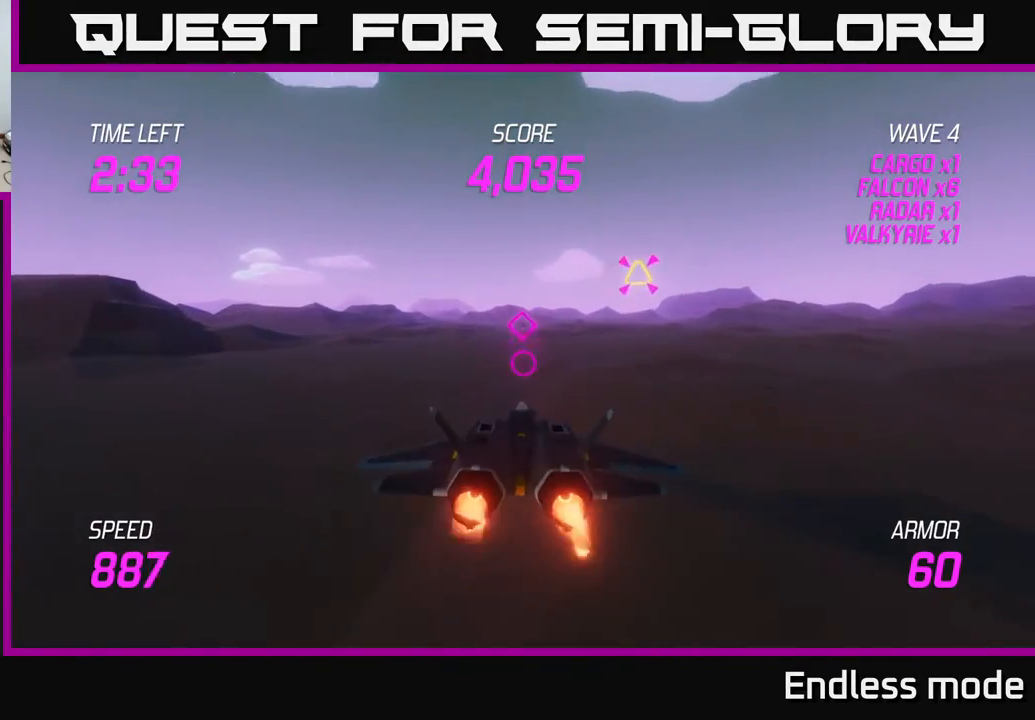
{"buttons": [], "left_stick": "up", "events": [[83, "left_stick", "right"], [167, "L2", "up"], [167, "left_stick", "up-right"], [450, "left_stick", "up"]]}
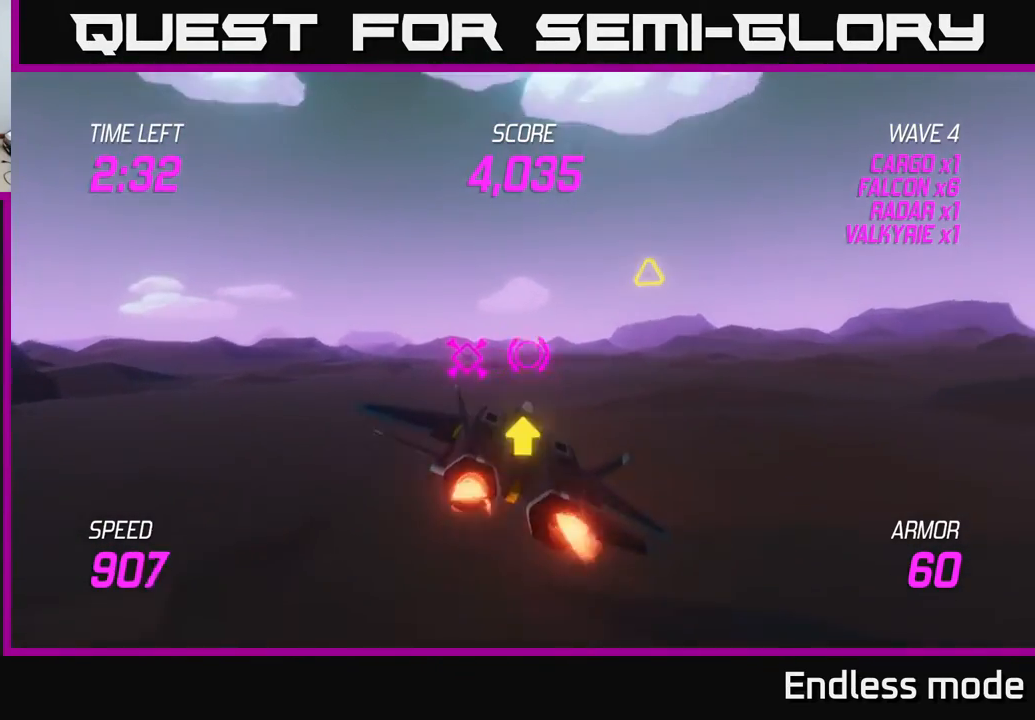
{"buttons": ["L2"], "left_stick": "down-left", "events": [[50, "left_stick", "up-right"], [200, "left_stick", "left"], [283, "left_stick", "down-left"], [333, "L2", "down"]]}
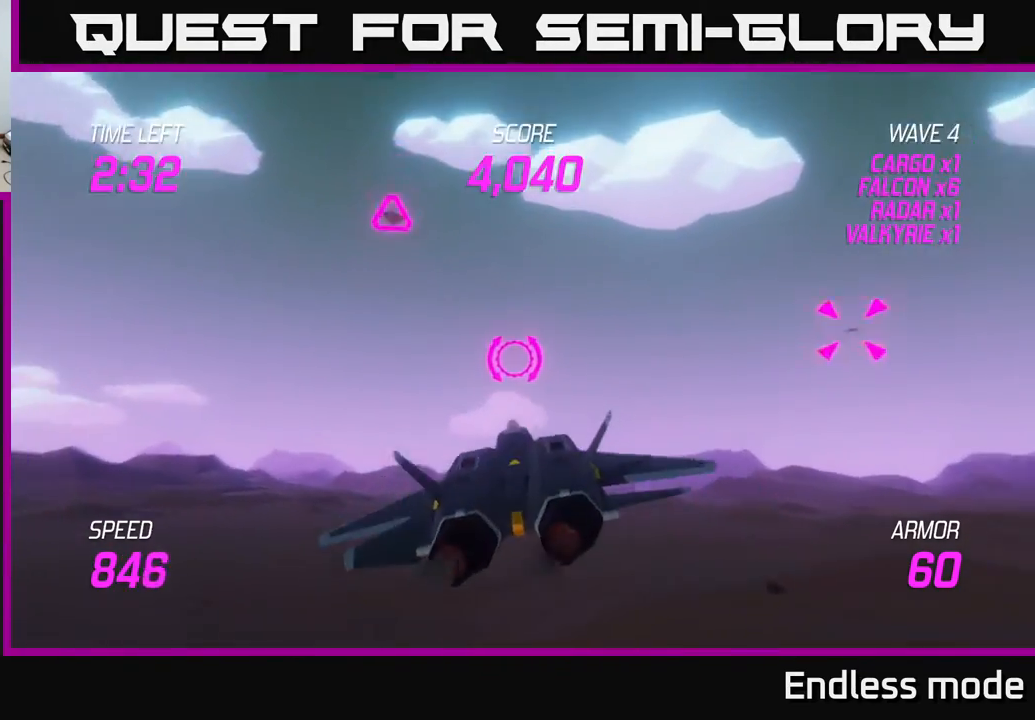
{"buttons": ["L2", "R2"], "left_stick": "right", "events": [[117, "left_stick", "center"], [167, "left_stick", "up"], [233, "R2", "down"], [333, "R2", "up"], [433, "R2", "down"], [433, "left_stick", "right"]]}
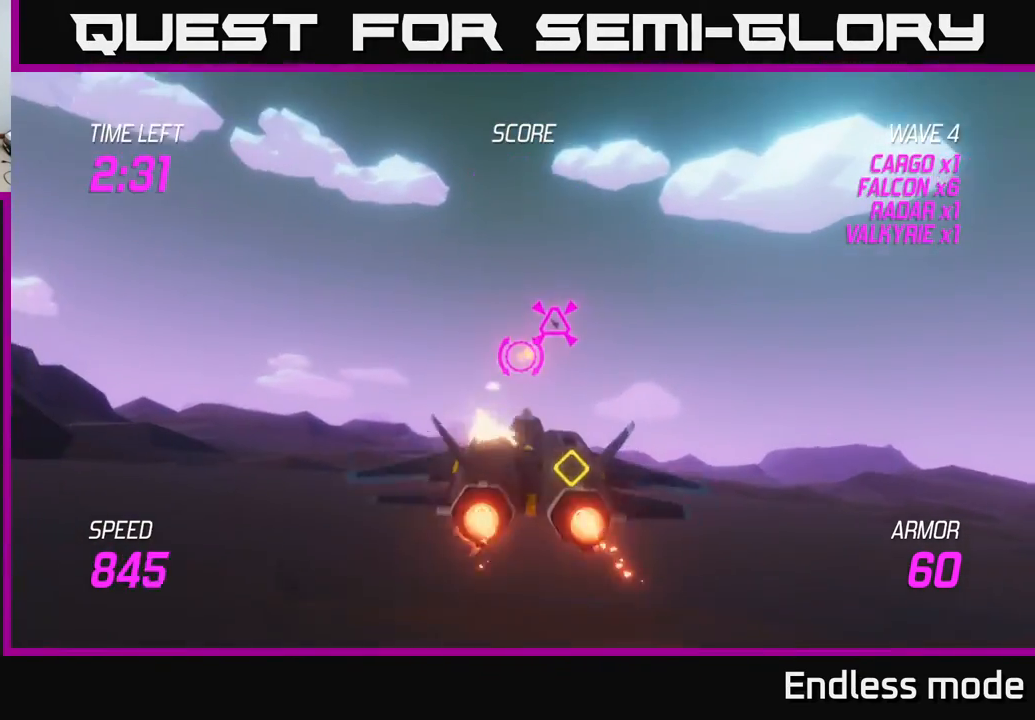
{"buttons": ["L2"], "left_stick": "down-left", "events": [[17, "R2", "up"], [67, "left_stick", "down-right"], [167, "R2", "down"], [283, "R2", "up"], [367, "L2", "up"], [367, "left_stick", "down-left"], [500, "L2", "down"]]}
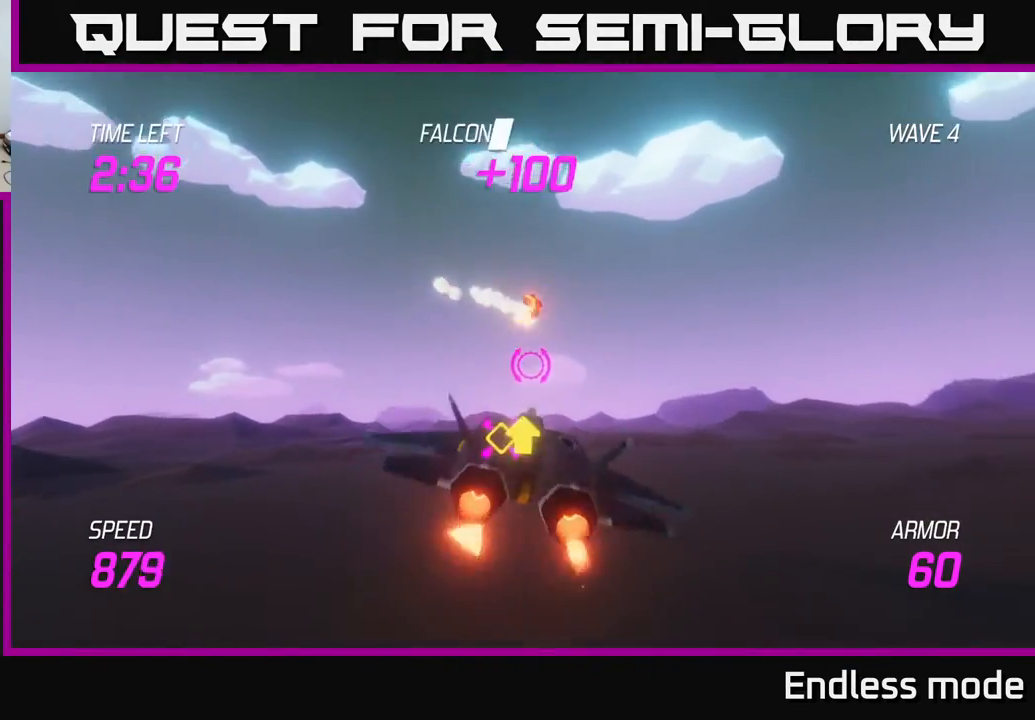
{"buttons": ["L2"], "left_stick": "right", "events": [[267, "left_stick", "down-right"], [400, "left_stick", "center"], [483, "left_stick", "right"]]}
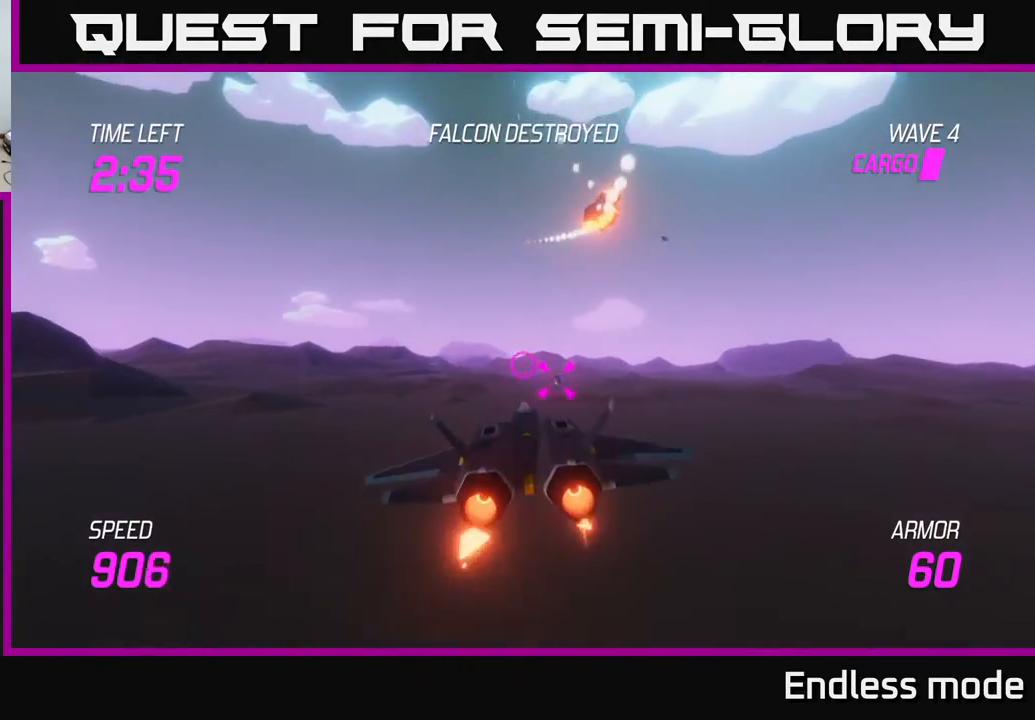
{"buttons": ["L2", "R2"], "left_stick": "center", "events": [[50, "R2", "down"], [150, "R2", "up"], [150, "left_stick", "center"], [233, "R2", "down"], [333, "left_stick", "down-left"], [350, "R2", "up"], [417, "left_stick", "center"], [450, "R2", "down"]]}
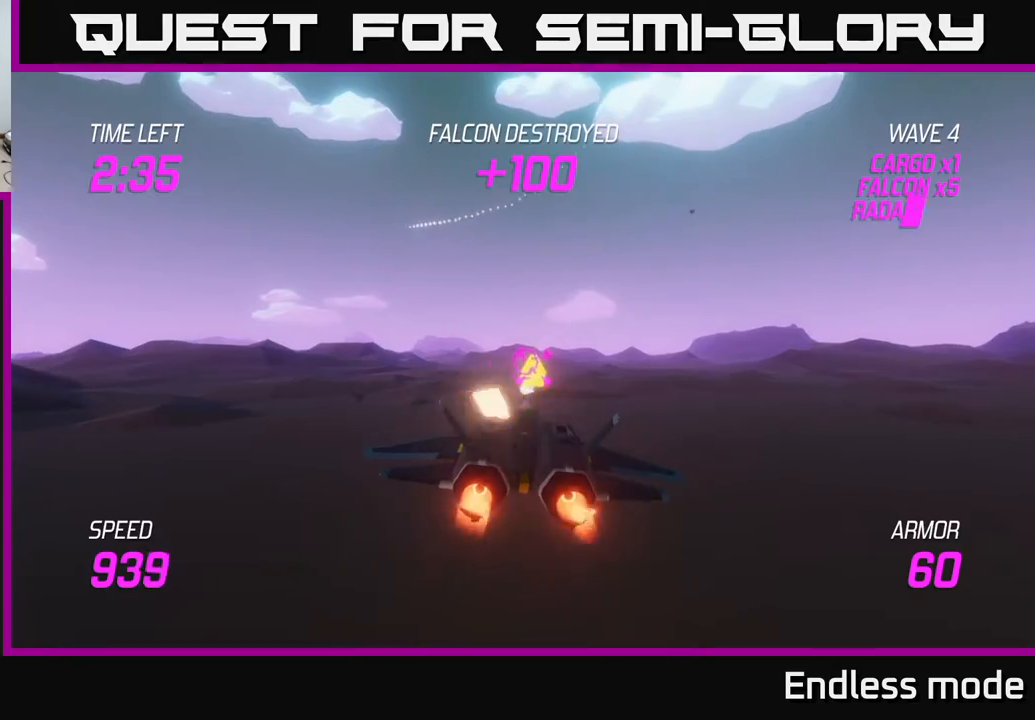
{"buttons": ["L2"], "left_stick": "left", "events": [[50, "R2", "up"], [117, "R2", "down"], [217, "R2", "up"], [283, "left_stick", "left"], [317, "R2", "down"], [367, "L2", "up"], [417, "R2", "up"], [483, "L2", "down"]]}
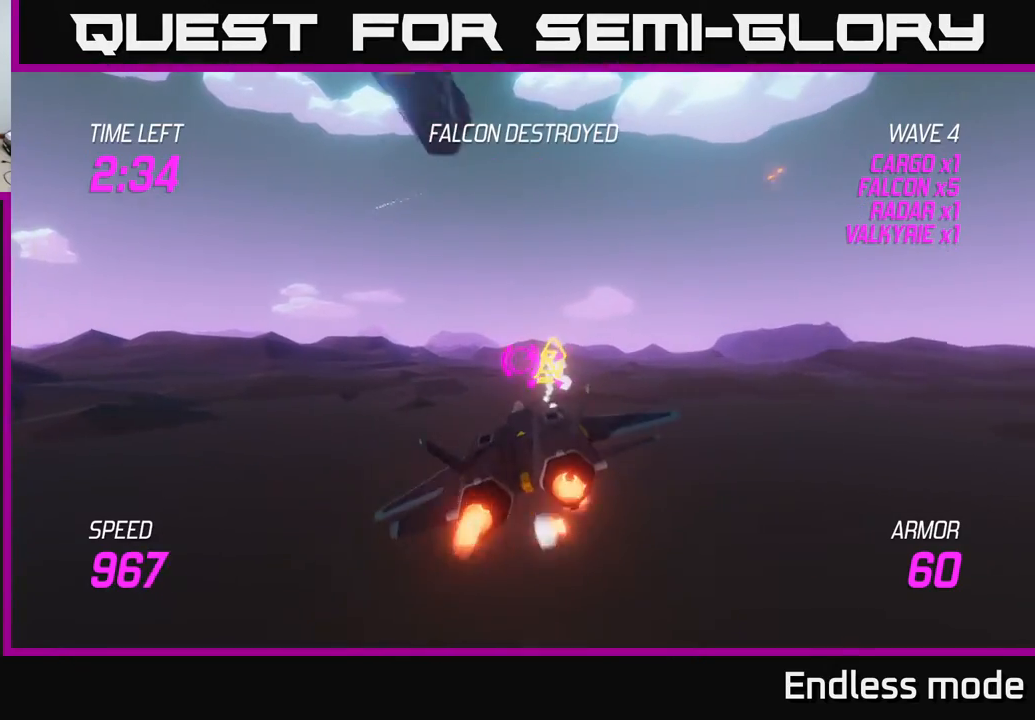
{"buttons": ["L2"], "left_stick": "right", "events": [[50, "left_stick", "up-left"], [100, "L2", "up"], [217, "left_stick", "right"], [233, "L2", "down"]]}
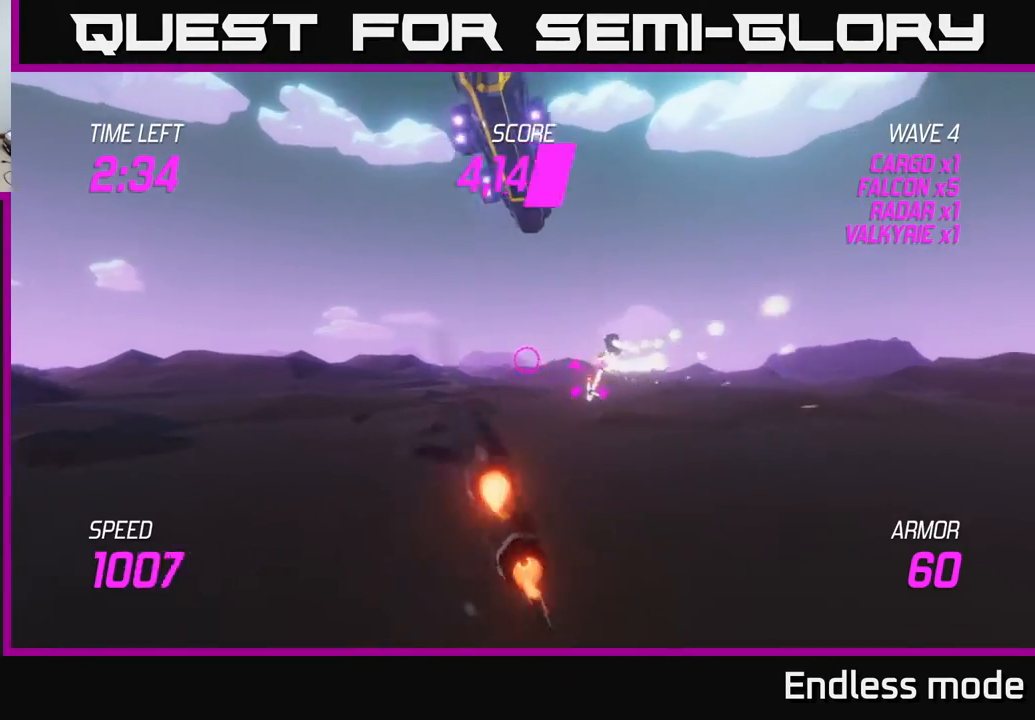
{"buttons": ["L2", "R2"], "left_stick": "center", "events": [[83, "left_stick", "down-right"], [283, "R2", "down"], [283, "left_stick", "up-right"], [367, "left_stick", "center"], [383, "R2", "up"], [483, "R2", "down"]]}
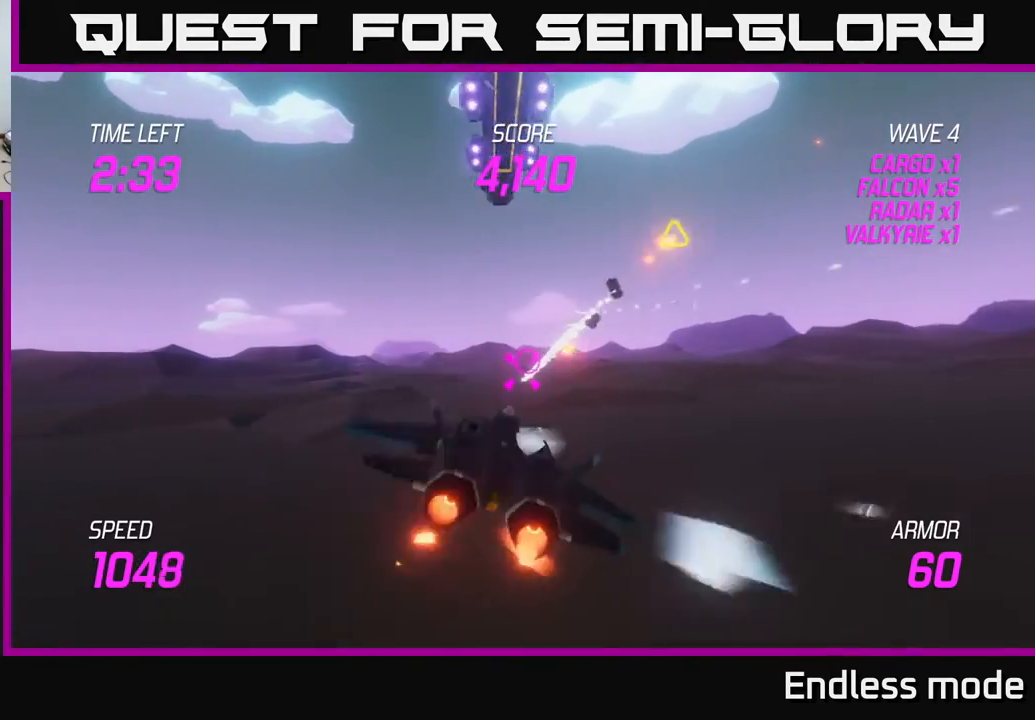
{"buttons": ["L2"], "left_stick": "center", "events": [[100, "R2", "up"], [183, "R2", "down"], [300, "R2", "up"], [383, "R2", "down"], [500, "R2", "up"]]}
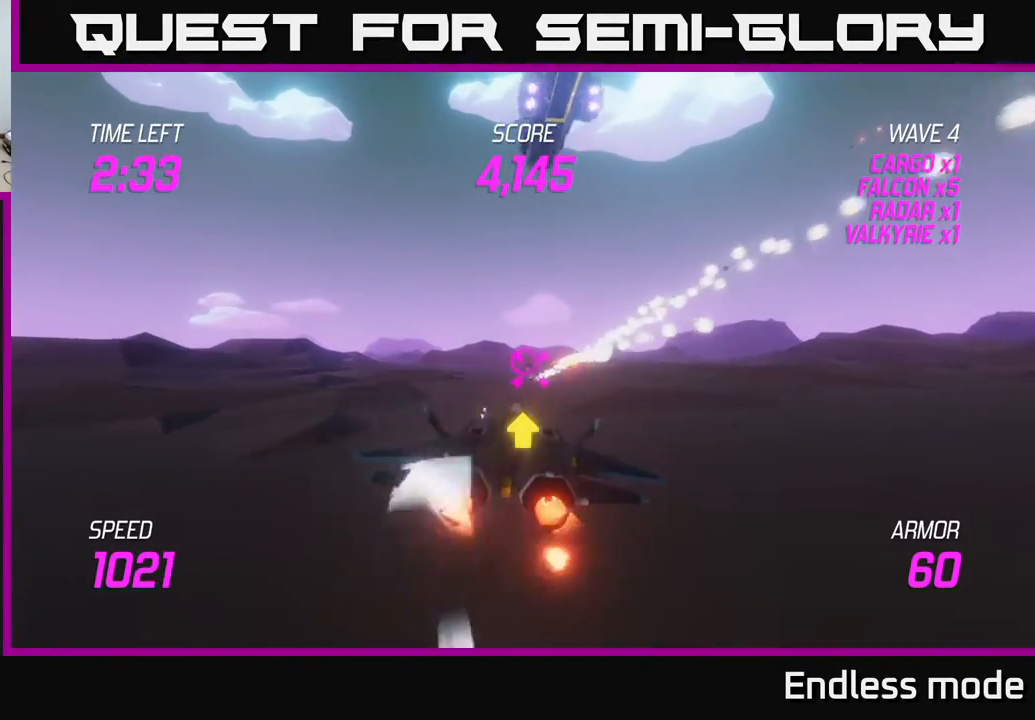
{"buttons": ["L2"], "left_stick": "up-right", "events": [[83, "R2", "down"], [183, "R2", "up"], [283, "R2", "down"], [383, "left_stick", "up"], [417, "R2", "up"], [467, "left_stick", "up-right"]]}
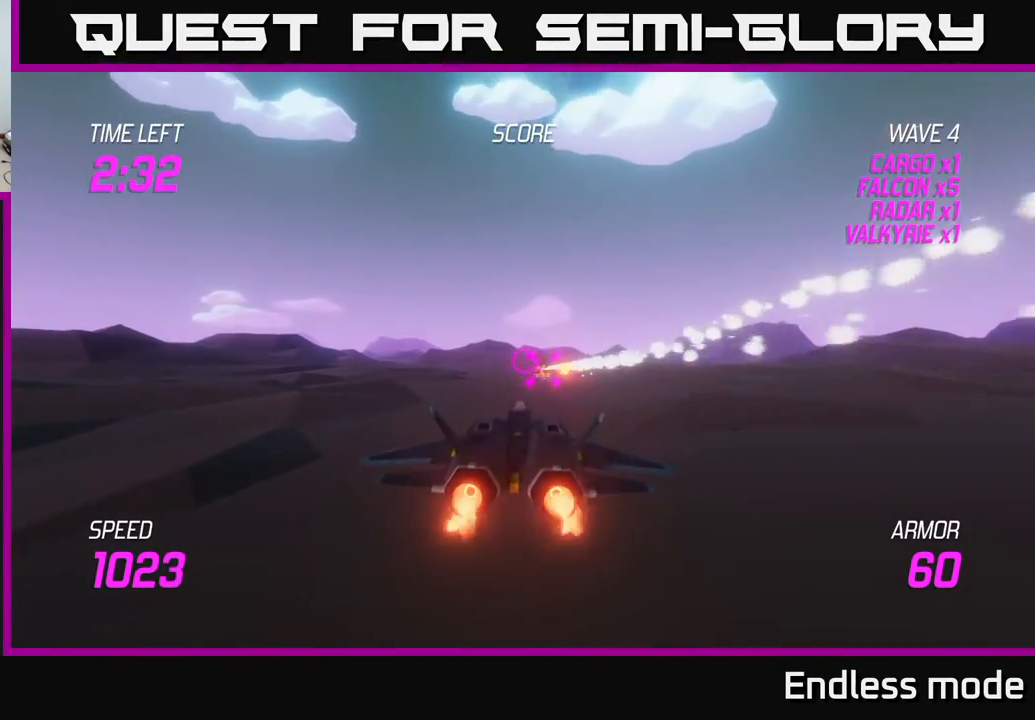
{"buttons": ["L2"], "left_stick": "center", "events": [[33, "left_stick", "center"], [317, "left_stick", "down-right"], [417, "R2", "down"], [433, "left_stick", "center"], [500, "R2", "up"]]}
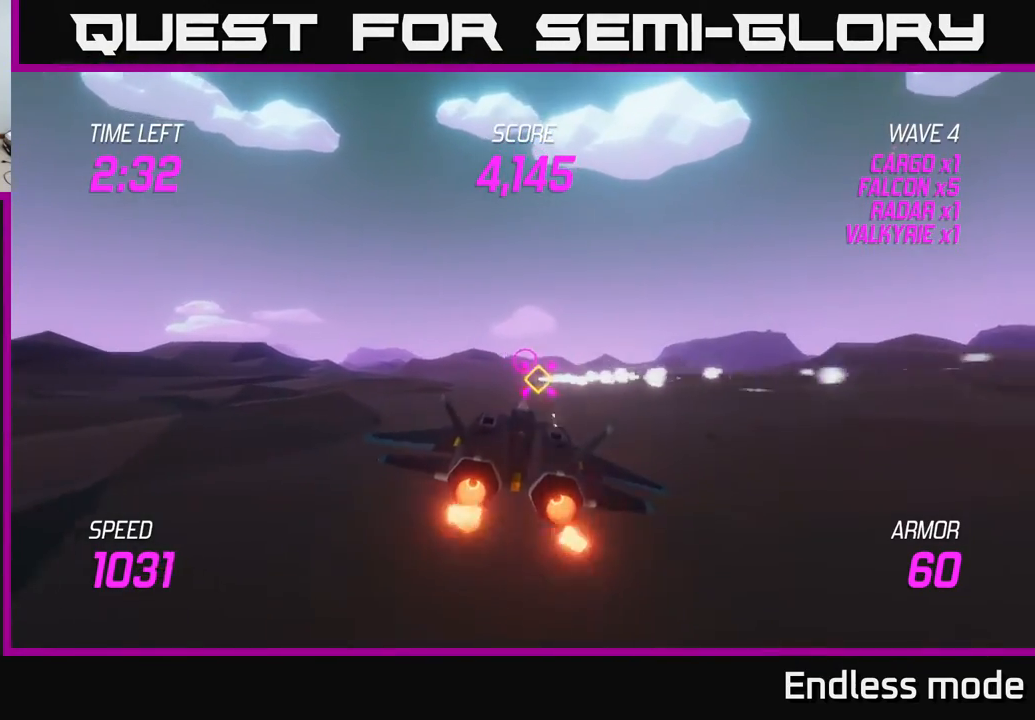
{"buttons": ["L2", "R2"], "left_stick": "right", "events": [[117, "R2", "down"], [217, "R2", "up"], [283, "R2", "down"], [383, "R2", "up"], [450, "left_stick", "right"], [467, "R2", "down"]]}
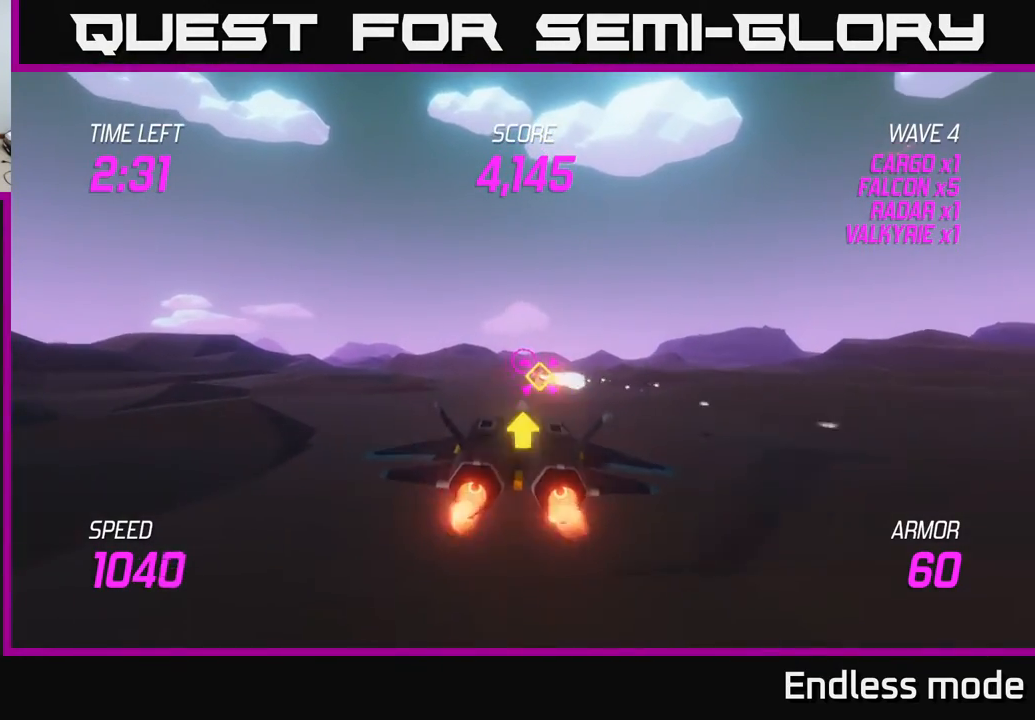
{"buttons": [], "left_stick": "up-left", "events": [[83, "R2", "up"], [100, "left_stick", "center"], [167, "R2", "down"], [233, "left_stick", "left"], [283, "R2", "up"], [317, "L2", "up"], [367, "left_stick", "up-left"]]}
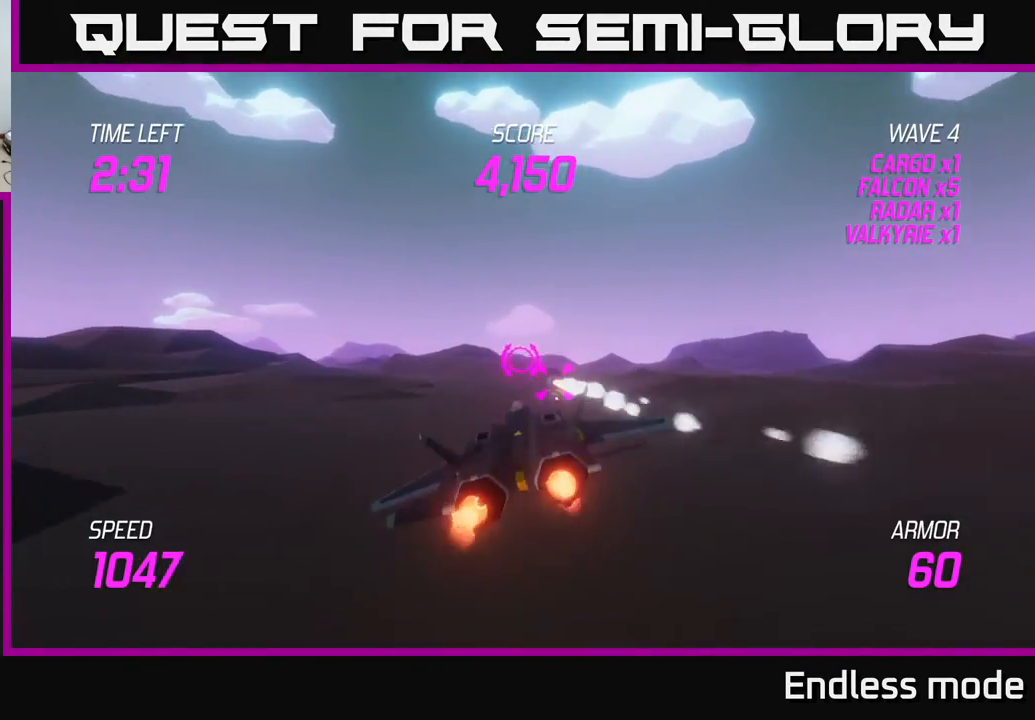
{"buttons": ["L2"], "left_stick": "up-right", "events": [[267, "L2", "down"], [417, "L2", "up"], [450, "left_stick", "up-right"], [500, "L2", "down"]]}
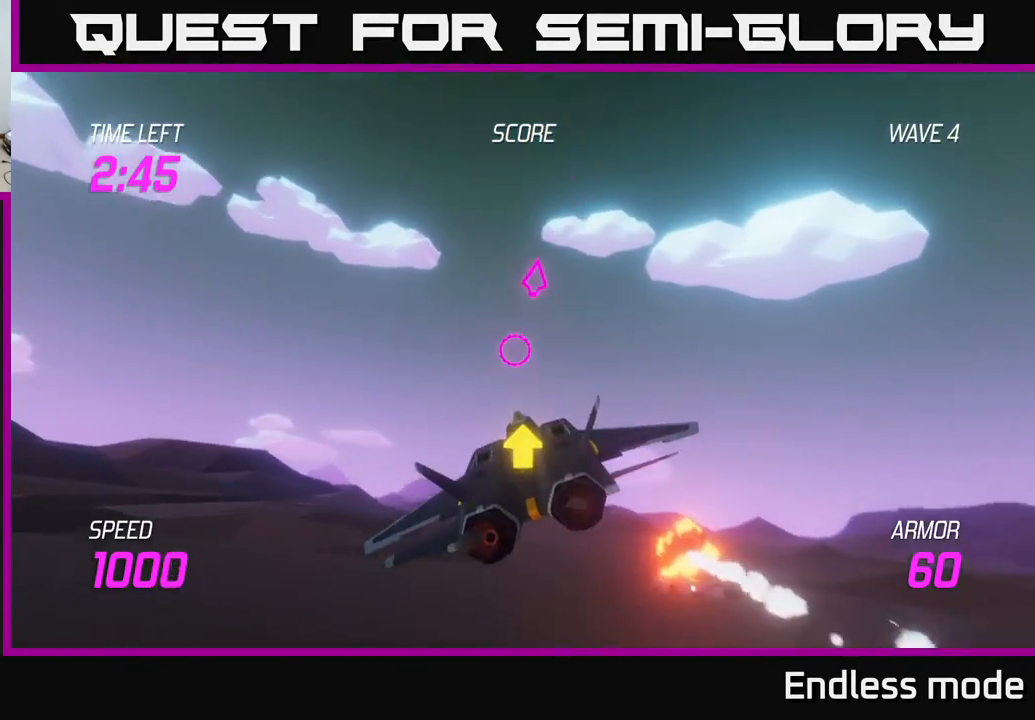
{"buttons": [], "left_stick": "up-right", "events": [[67, "left_stick", "right"], [133, "L2", "up"], [483, "left_stick", "up-right"]]}
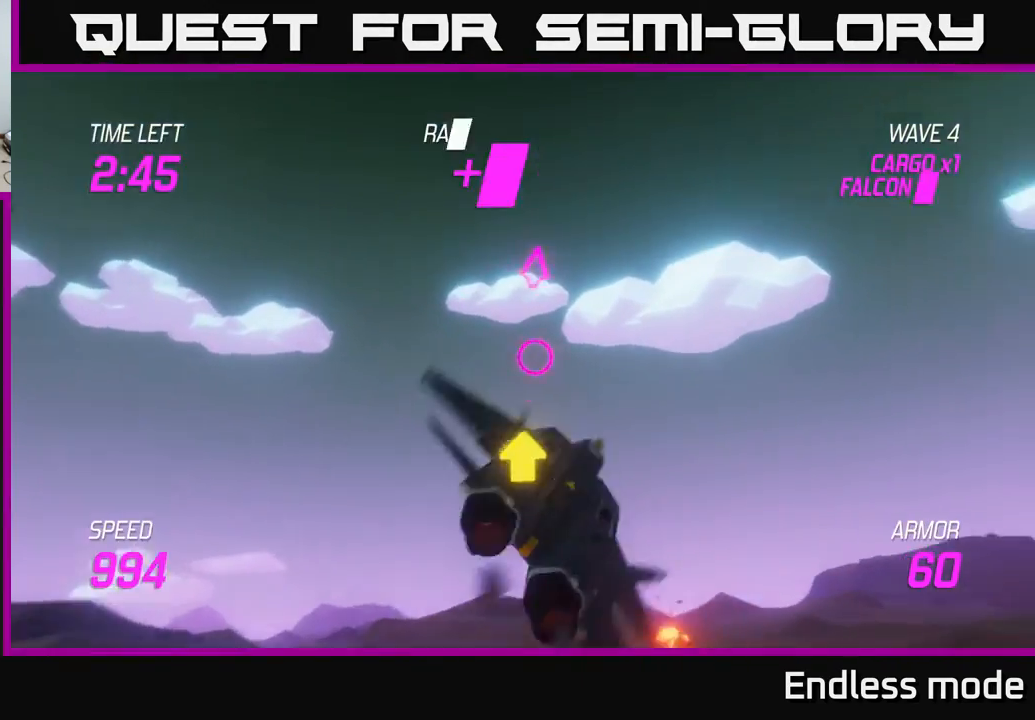
{"buttons": [], "left_stick": "up-right", "events": []}
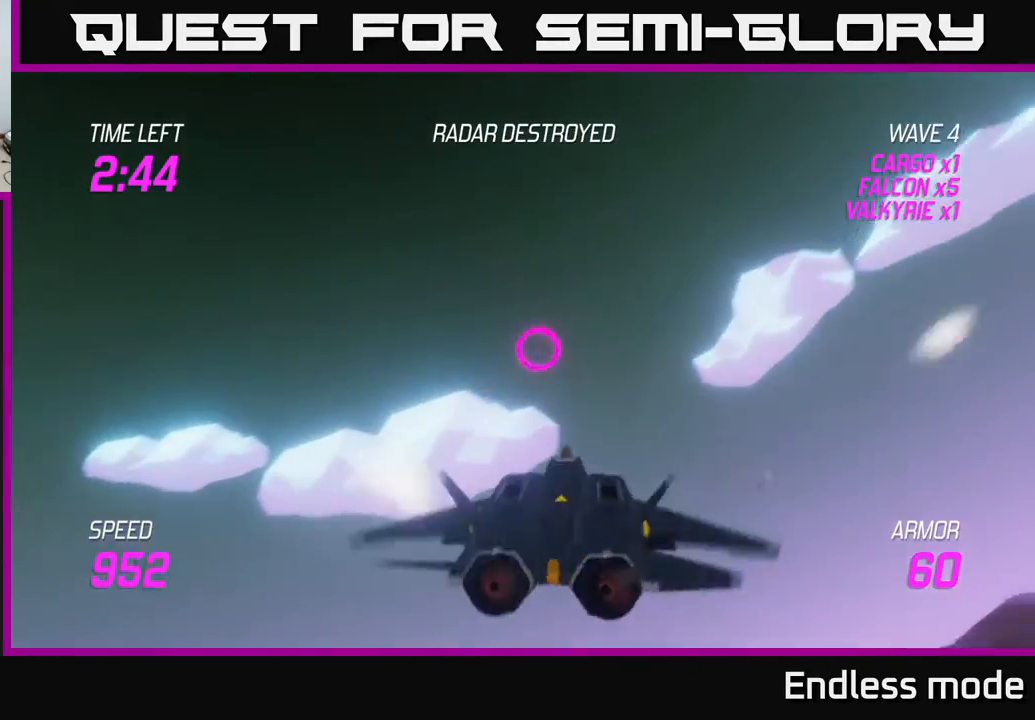
{"buttons": [], "left_stick": "up-right", "events": []}
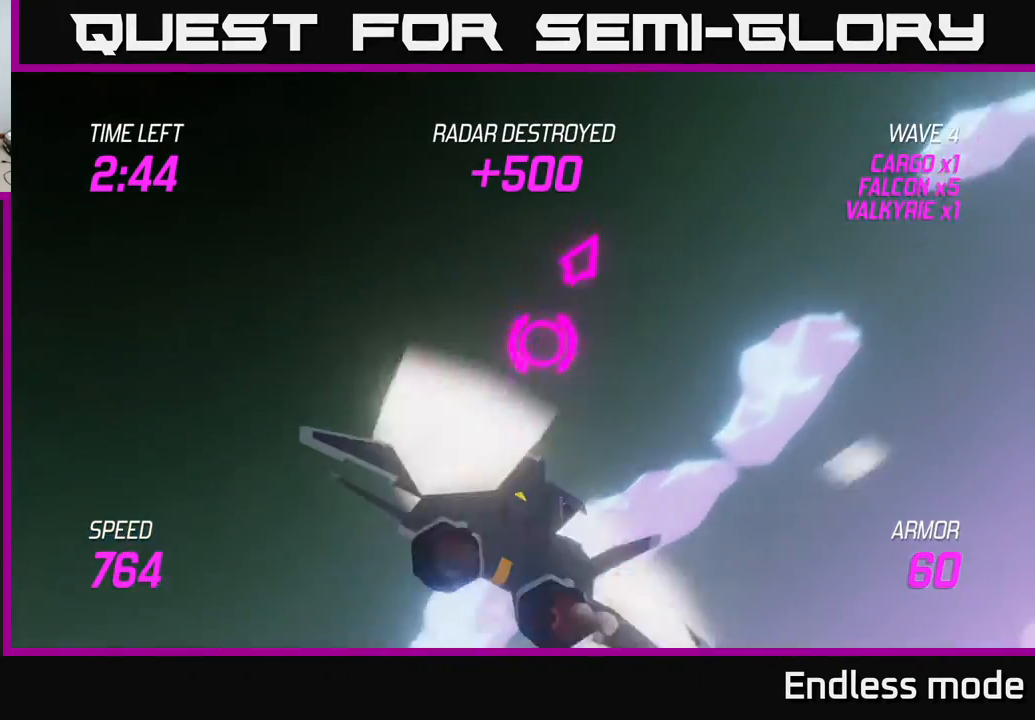
{"buttons": [], "left_stick": "up-right", "events": []}
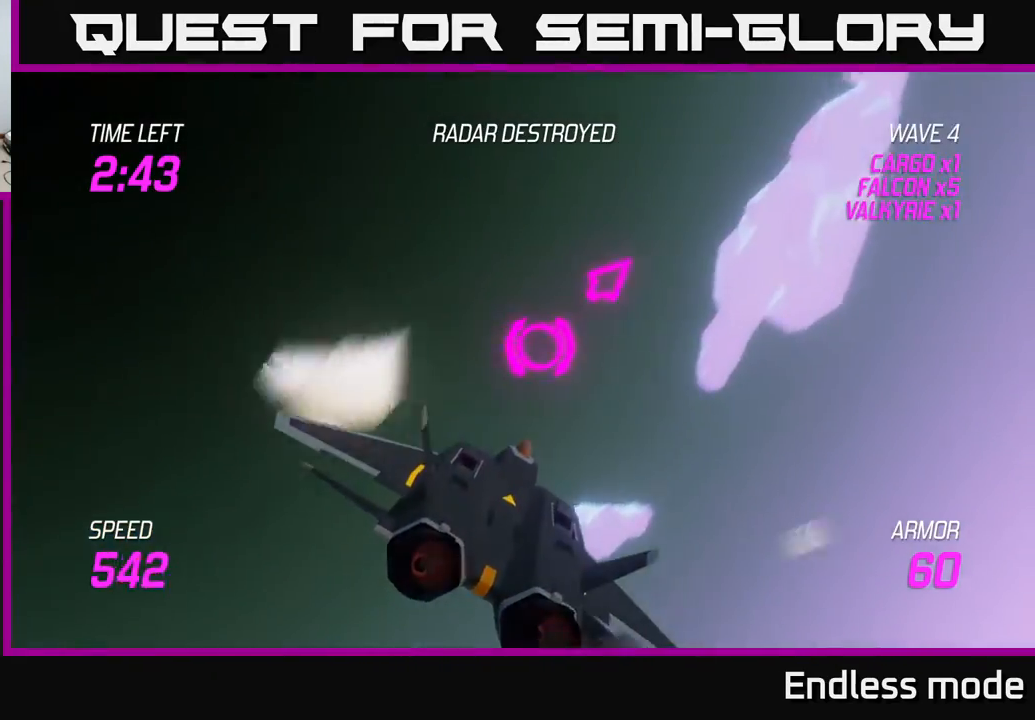
{"buttons": [], "left_stick": "right", "events": [[50, "left_stick", "right"]]}
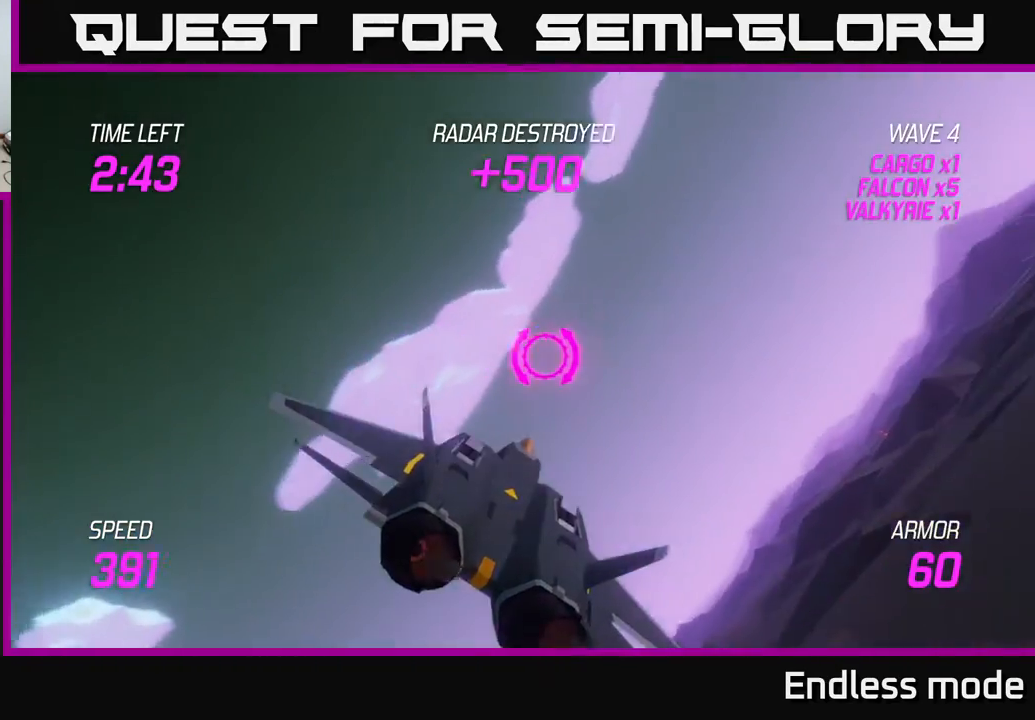
{"buttons": [], "left_stick": "right", "events": []}
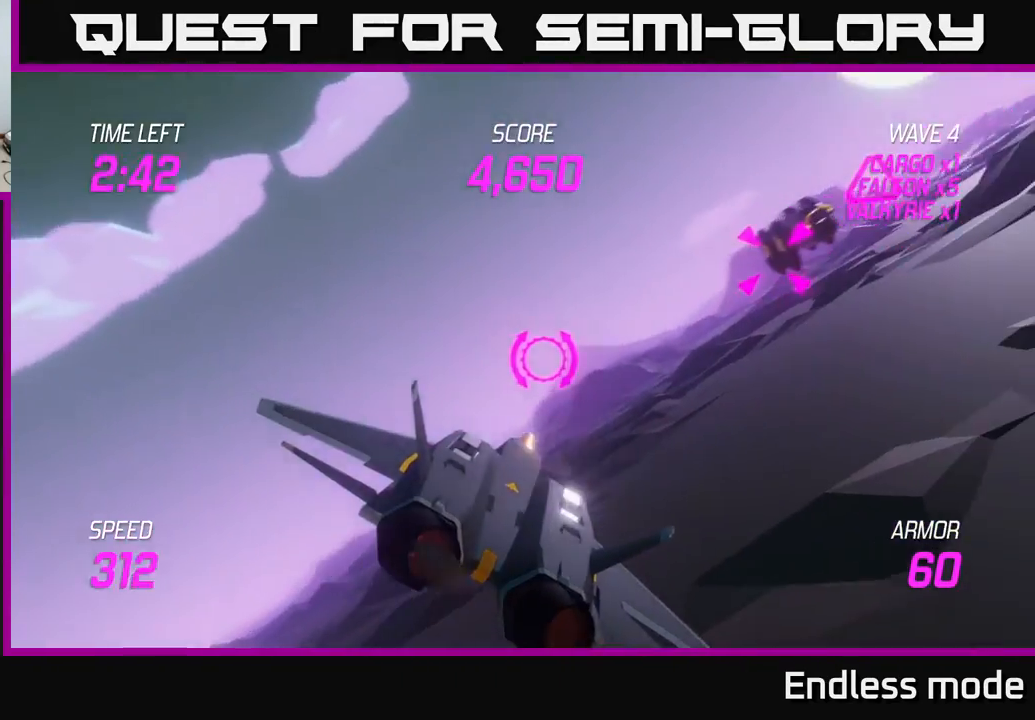
{"buttons": [], "left_stick": "center", "events": [[150, "R2", "down"], [217, "R2", "up"], [300, "R2", "down"], [383, "left_stick", "center"], [433, "R2", "up"]]}
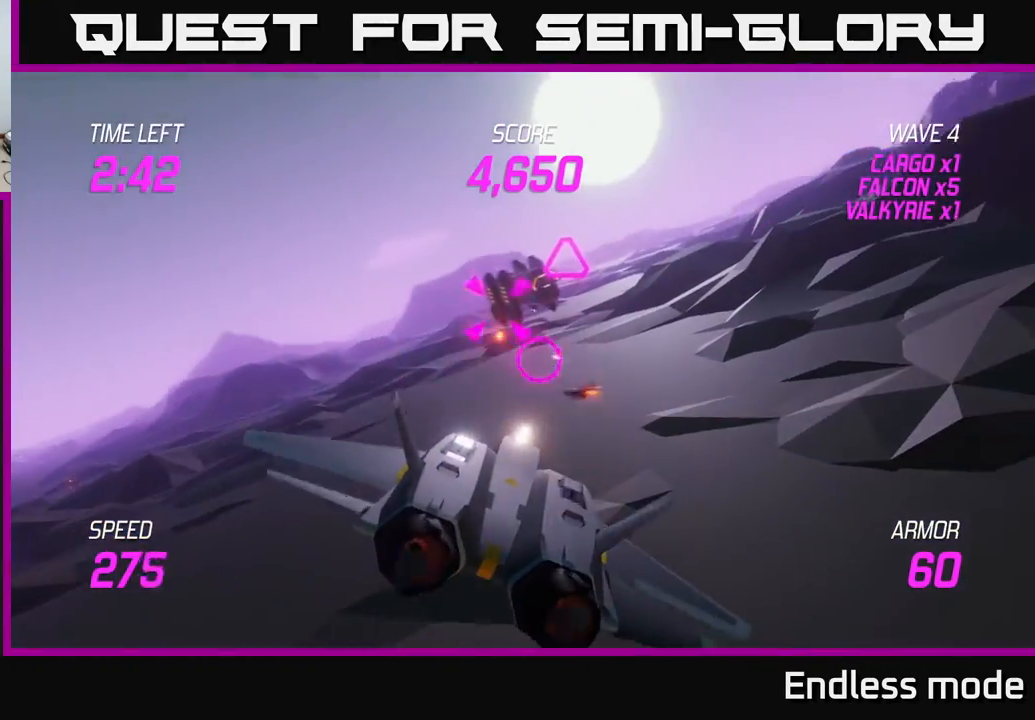
{"buttons": [], "left_stick": "center", "events": [[17, "R2", "down"], [117, "R2", "up"], [183, "R2", "down"], [317, "R2", "up"], [400, "R2", "down"], [500, "R2", "up"]]}
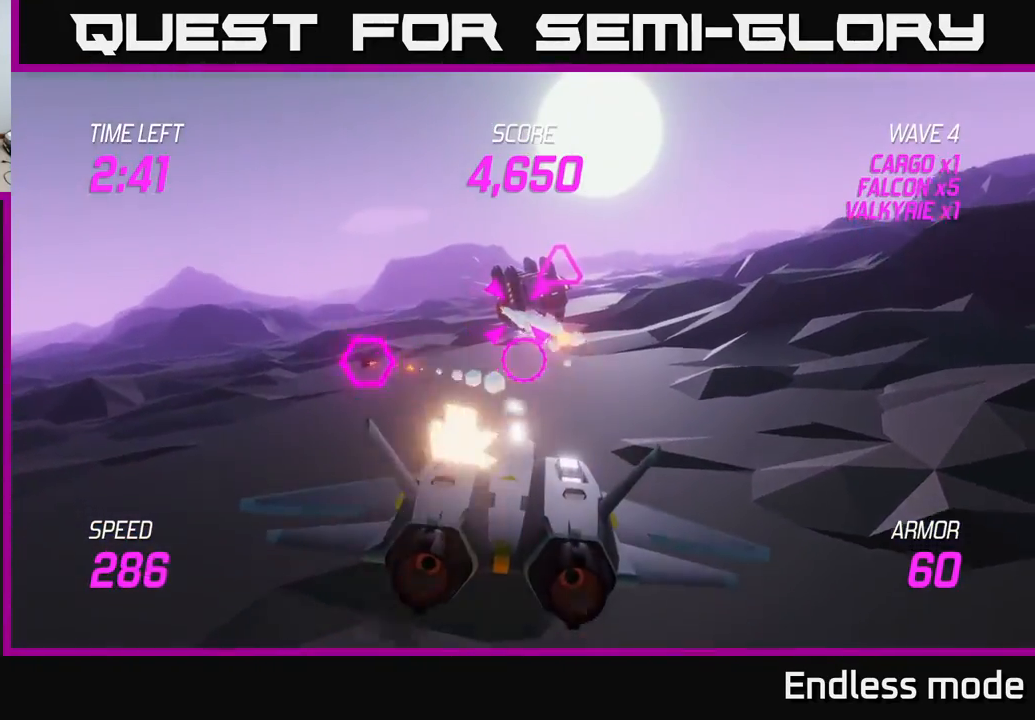
{"buttons": [], "left_stick": "center", "events": [[67, "R2", "down"], [183, "R2", "up"], [300, "R2", "down"], [400, "R2", "up"]]}